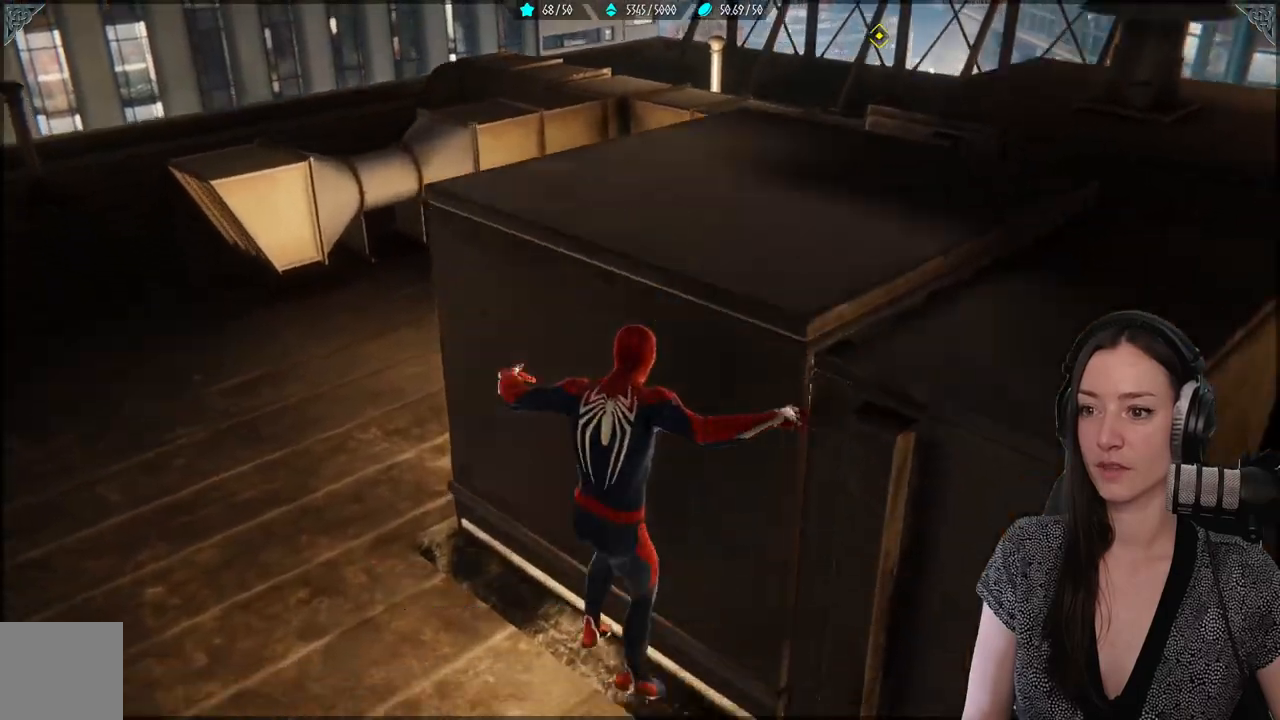
Gameplay with a controller (Xbox layout); each line is a JSON object with the inputs held at the frame after it. "events" lists button and stick changes between this image and that frame as [ms after this image, input, new state], when the widget could be followed in between.
{"buttons": [], "left_stick": "up", "right_stick": "center", "events": [[200, "A", "down"], [333, "A", "up"]]}
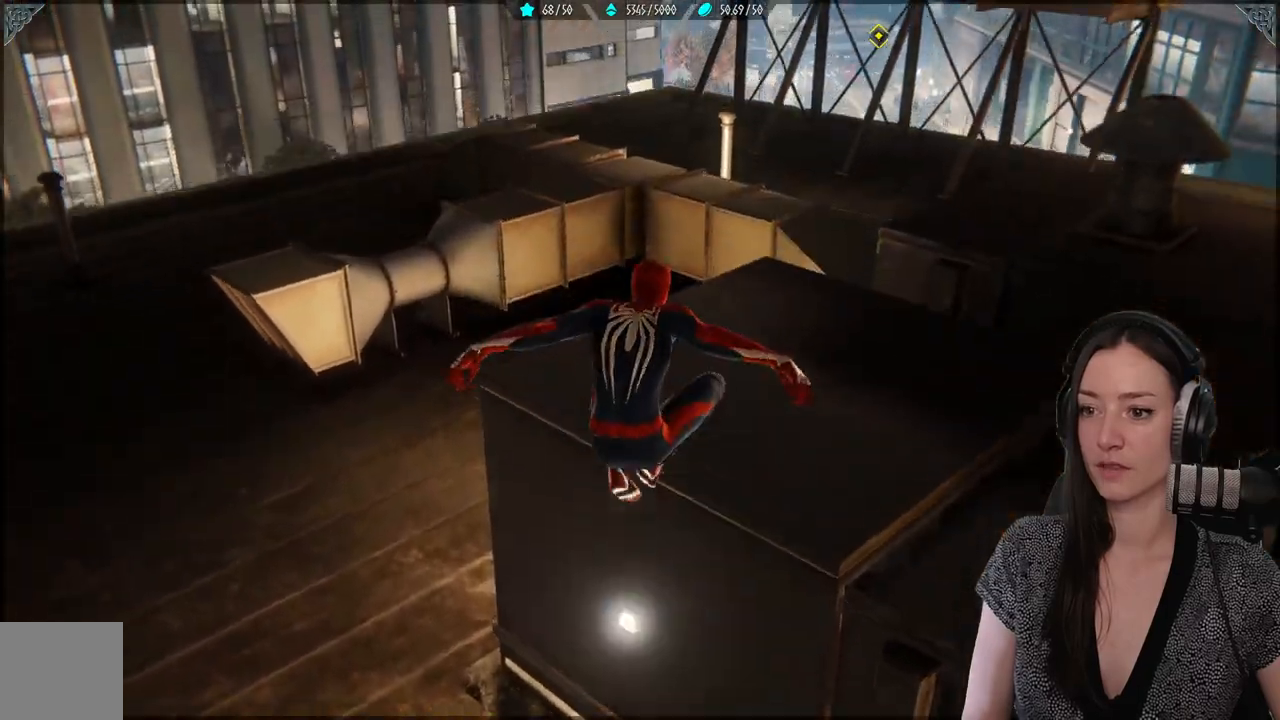
{"buttons": [], "left_stick": "up", "right_stick": "right", "events": [[233, "right_stick", "down-right"], [283, "right_stick", "right"]]}
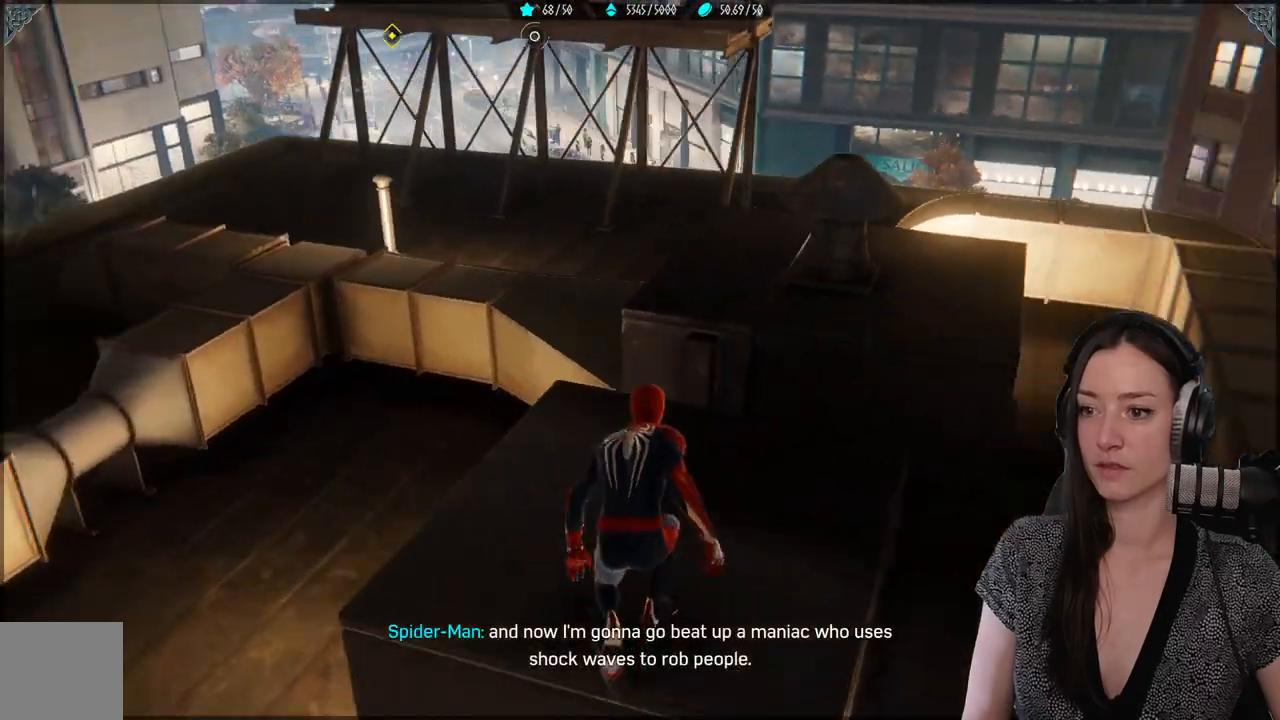
{"buttons": [], "left_stick": "up", "right_stick": "center", "events": [[100, "right_stick", "center"], [367, "A", "down"], [467, "A", "up"]]}
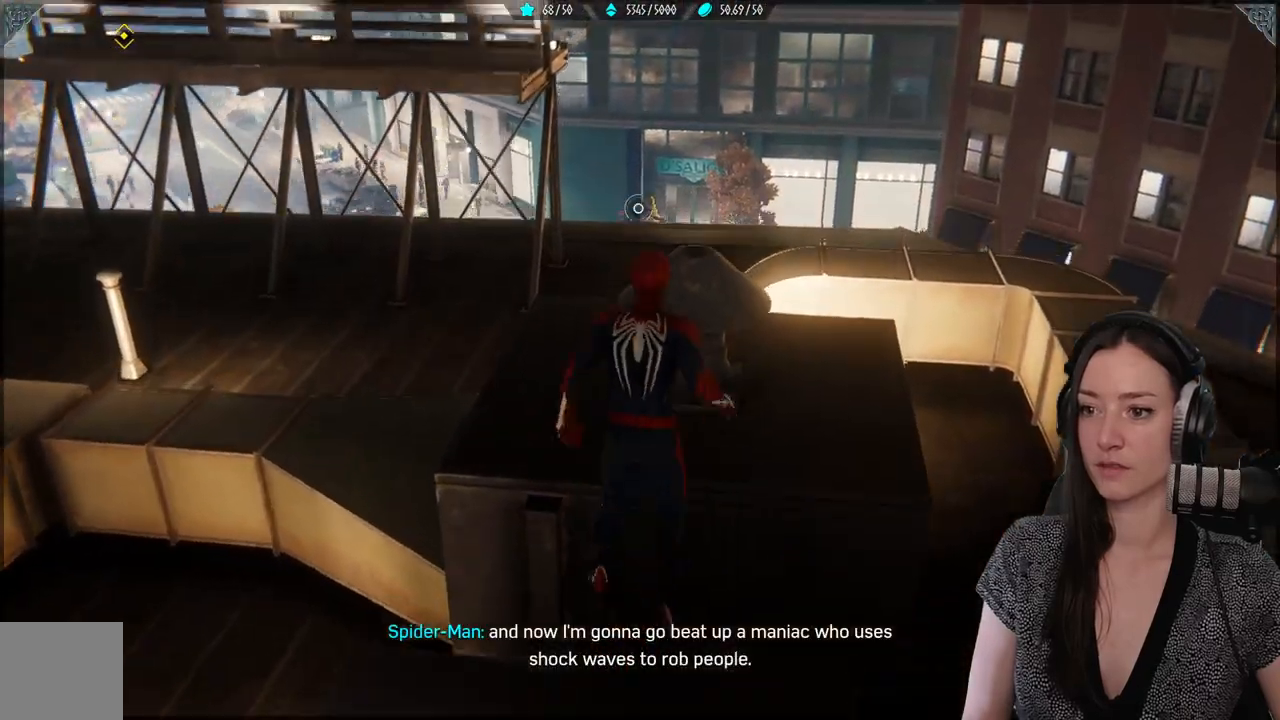
{"buttons": [], "left_stick": "up", "right_stick": "center", "events": [[250, "right_stick", "left"], [433, "right_stick", "center"]]}
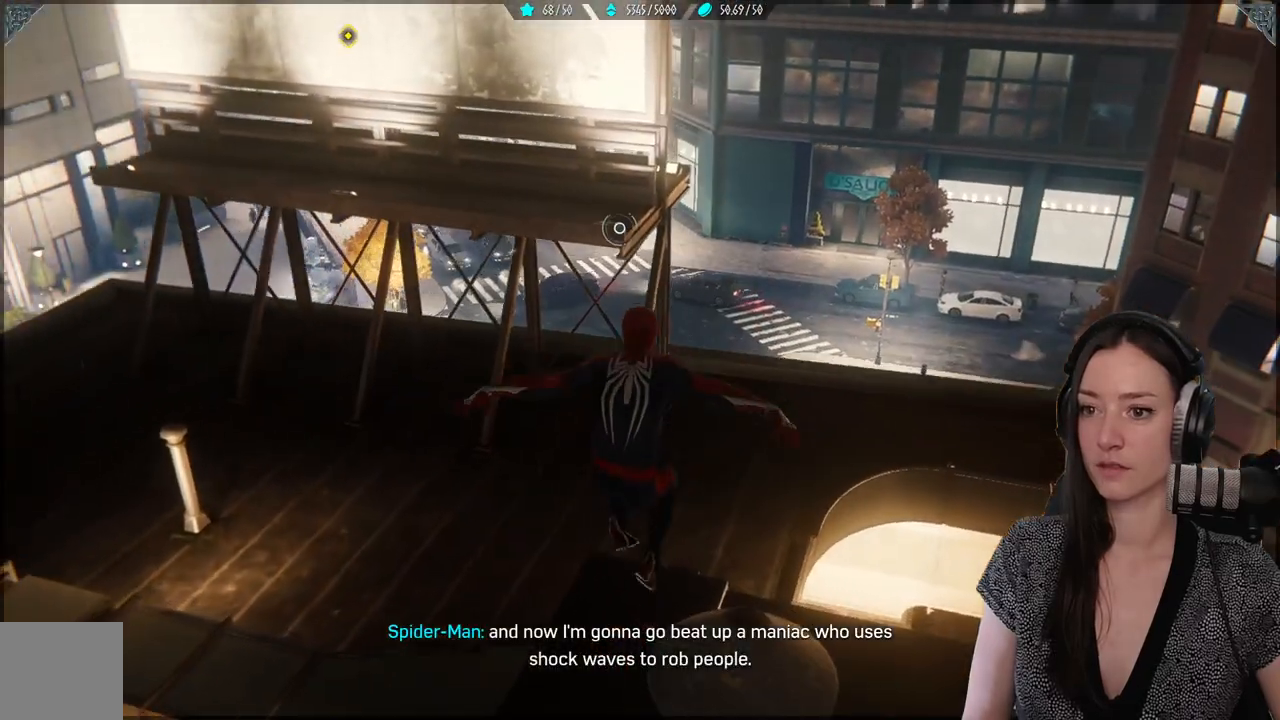
{"buttons": [], "left_stick": "up", "right_stick": "center", "events": [[83, "A", "down"], [200, "A", "up"]]}
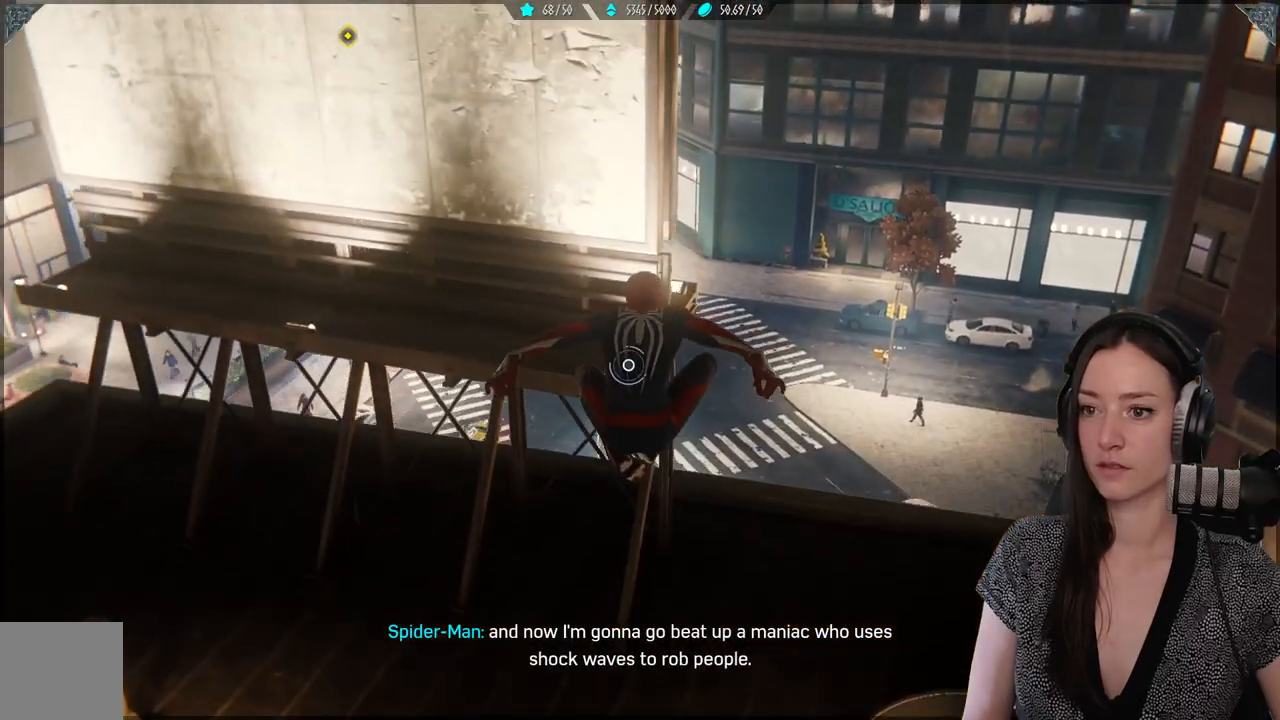
{"buttons": ["L2", "R2"], "left_stick": "up", "right_stick": "up", "events": [[50, "right_stick", "up"], [350, "R2", "down"], [383, "L2", "down"]]}
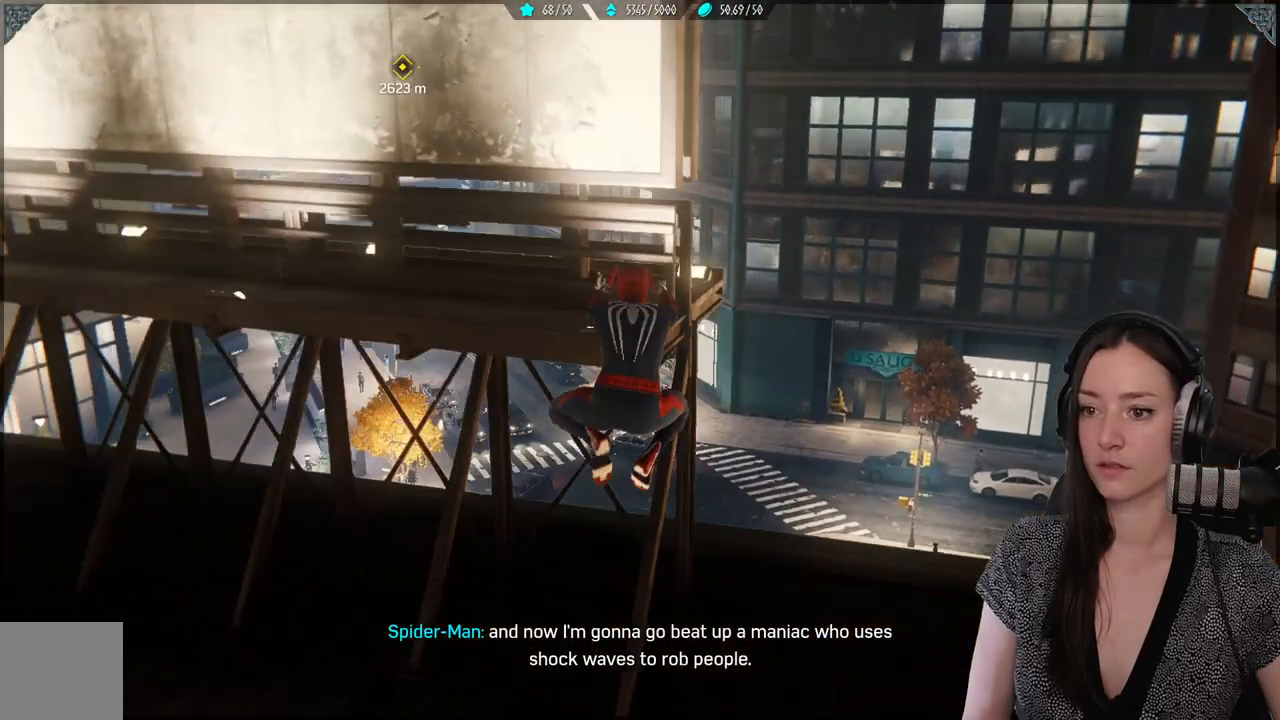
{"buttons": ["L2", "R2"], "left_stick": "up", "right_stick": "up-left", "events": [[100, "right_stick", "up-left"]]}
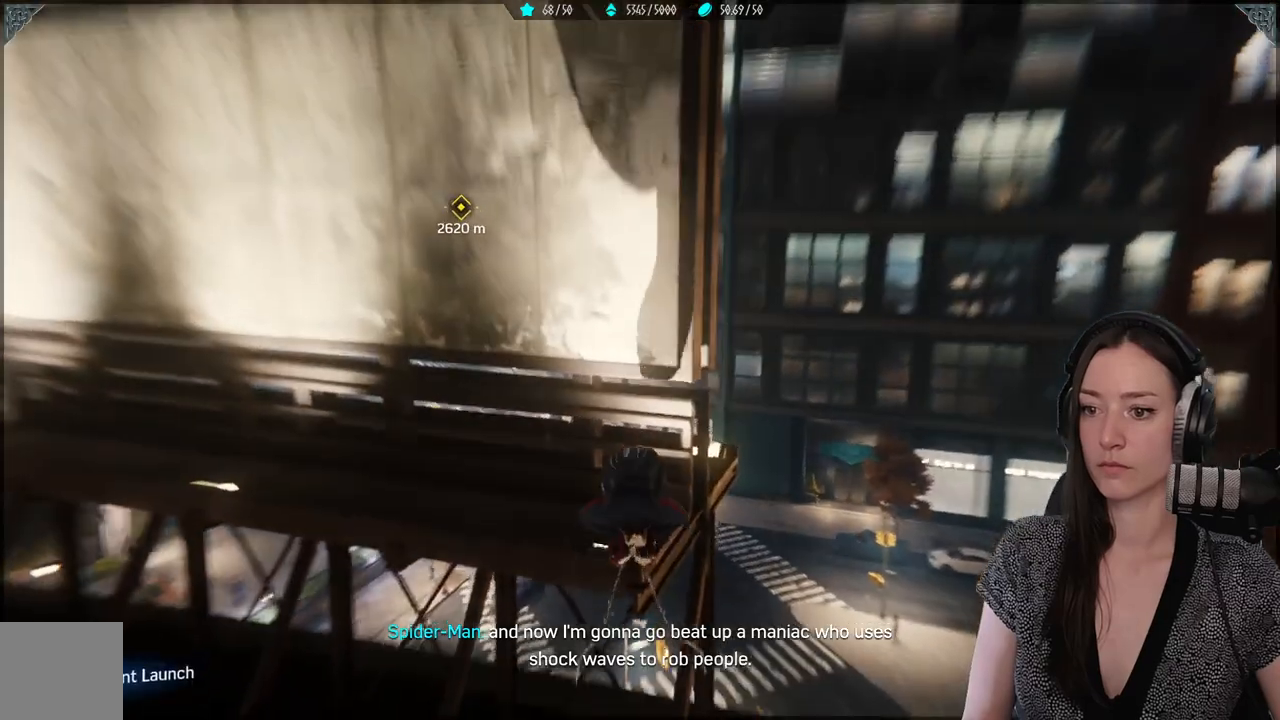
{"buttons": [], "left_stick": "up", "right_stick": "center", "events": [[50, "L2", "up"], [50, "R2", "up"], [67, "right_stick", "center"], [217, "A", "down"], [400, "A", "up"]]}
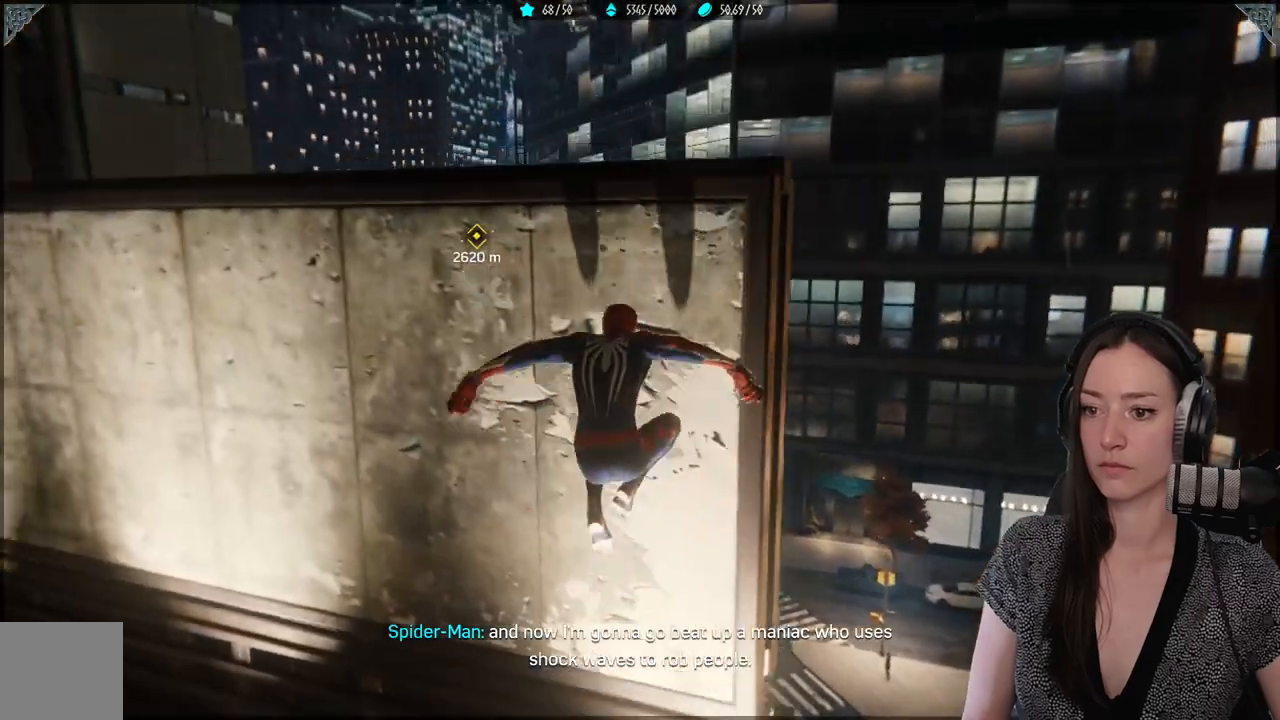
{"buttons": [], "left_stick": "up", "right_stick": "center", "events": []}
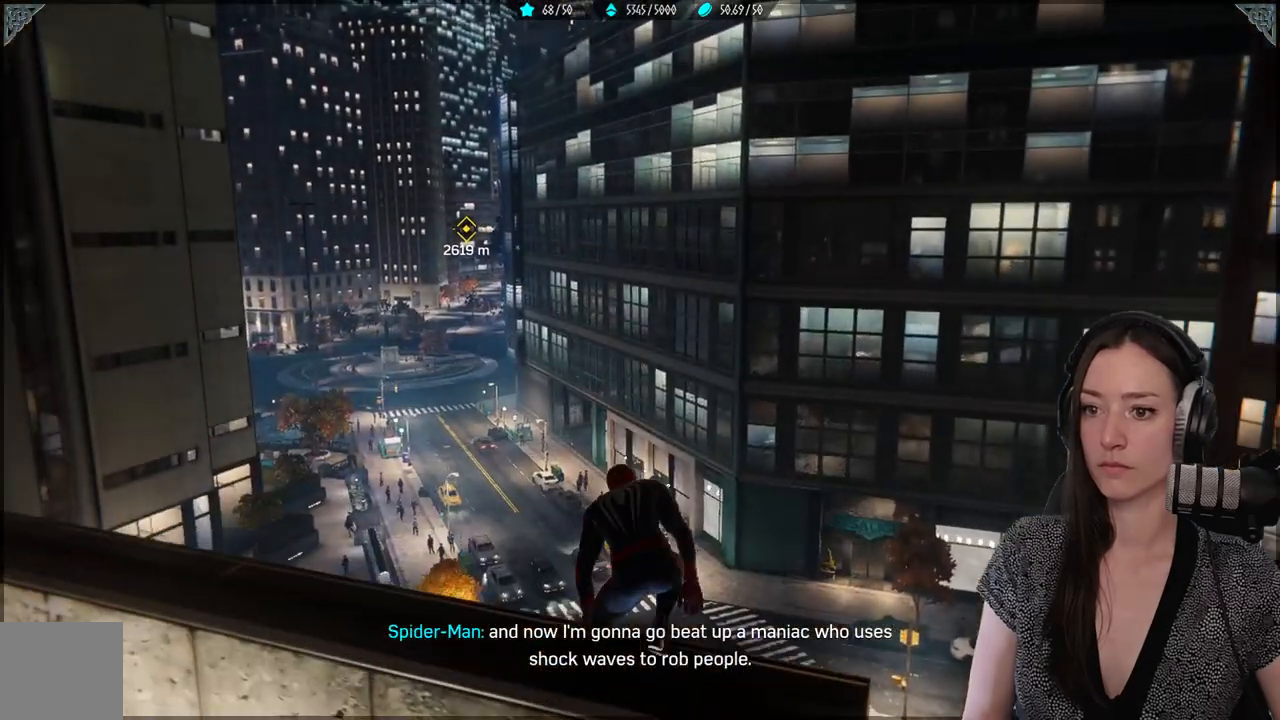
{"buttons": [], "left_stick": "center", "right_stick": "center", "events": [[67, "left_stick", "center"], [233, "right_stick", "down-left"], [417, "right_stick", "center"]]}
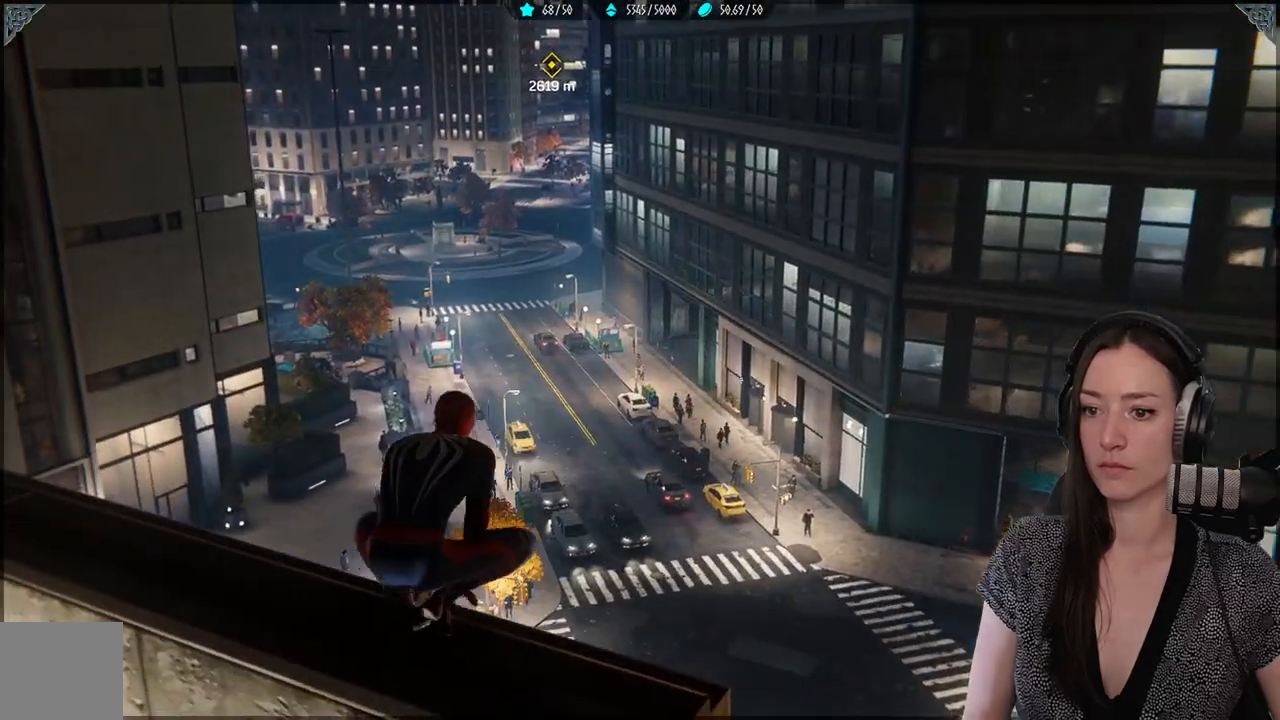
{"buttons": [], "left_stick": "center", "right_stick": "up-left", "events": [[367, "right_stick", "up-left"]]}
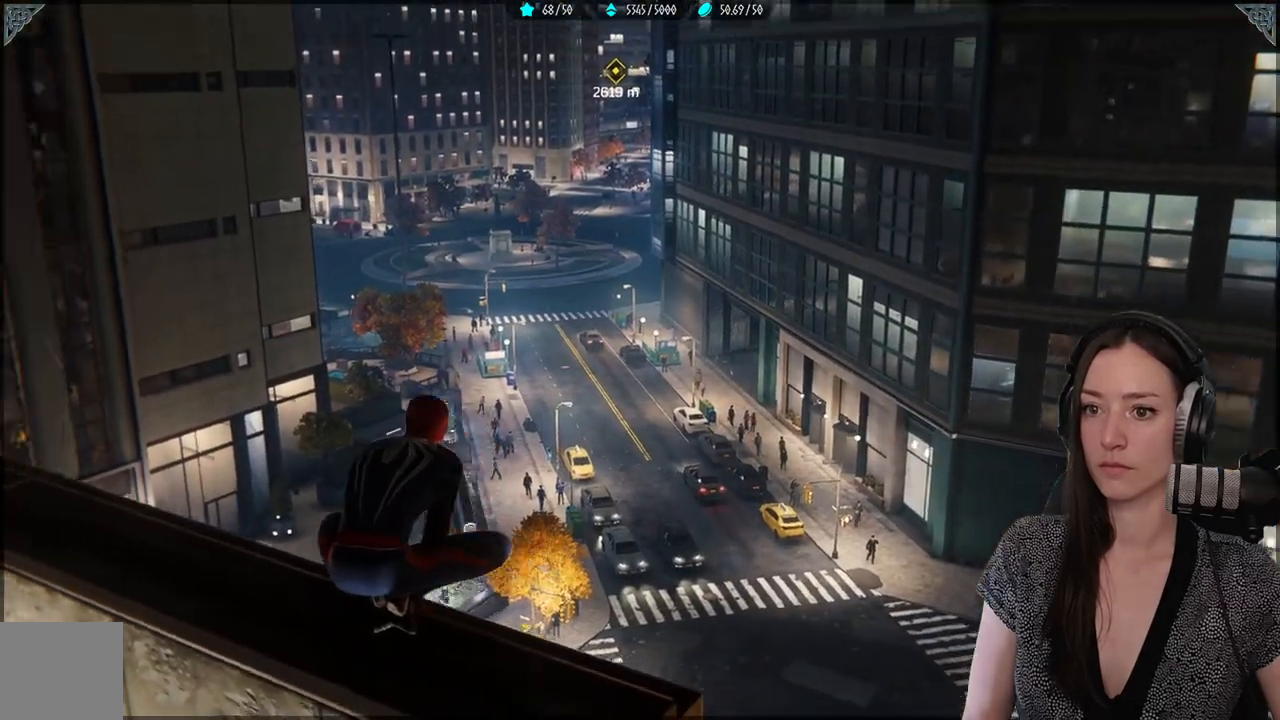
{"buttons": [], "left_stick": "center", "right_stick": "up-left", "events": []}
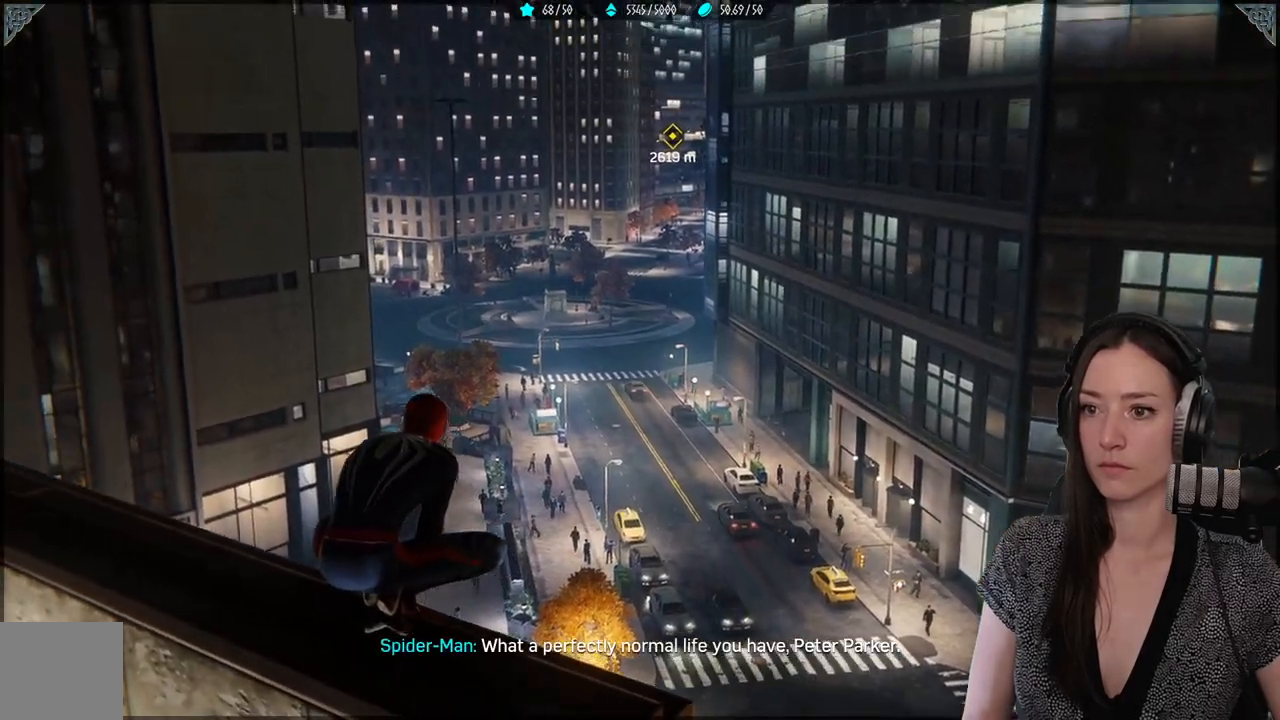
{"buttons": [], "left_stick": "center", "right_stick": "up-left", "events": []}
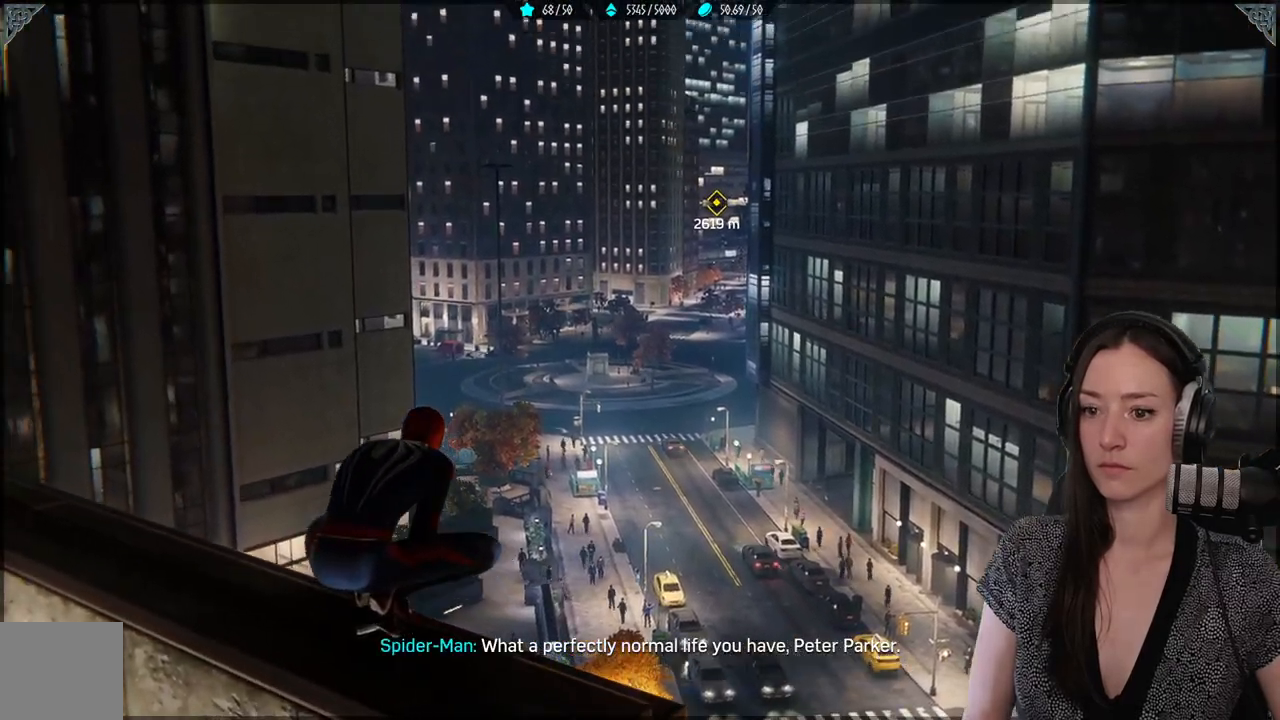
{"buttons": [], "left_stick": "center", "right_stick": "up-left", "events": []}
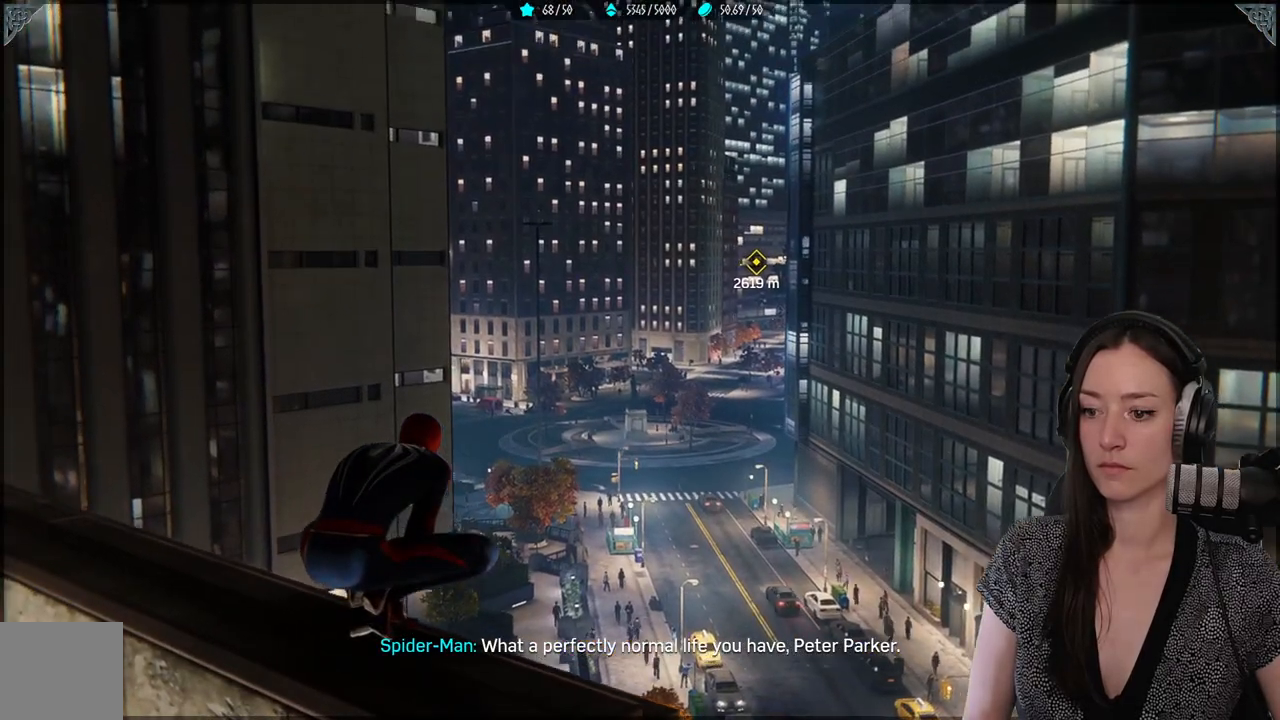
{"buttons": [], "left_stick": "center", "right_stick": "center", "events": [[133, "right_stick", "center"]]}
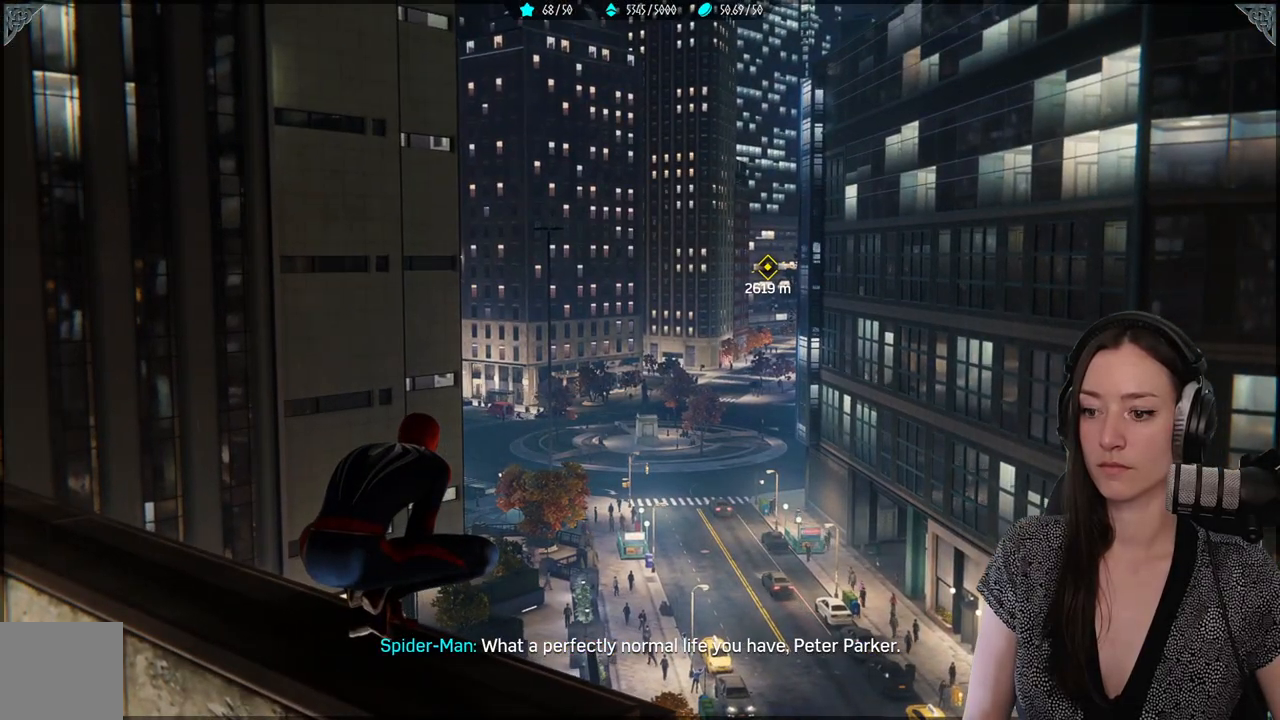
{"buttons": [], "left_stick": "center", "right_stick": "center", "events": []}
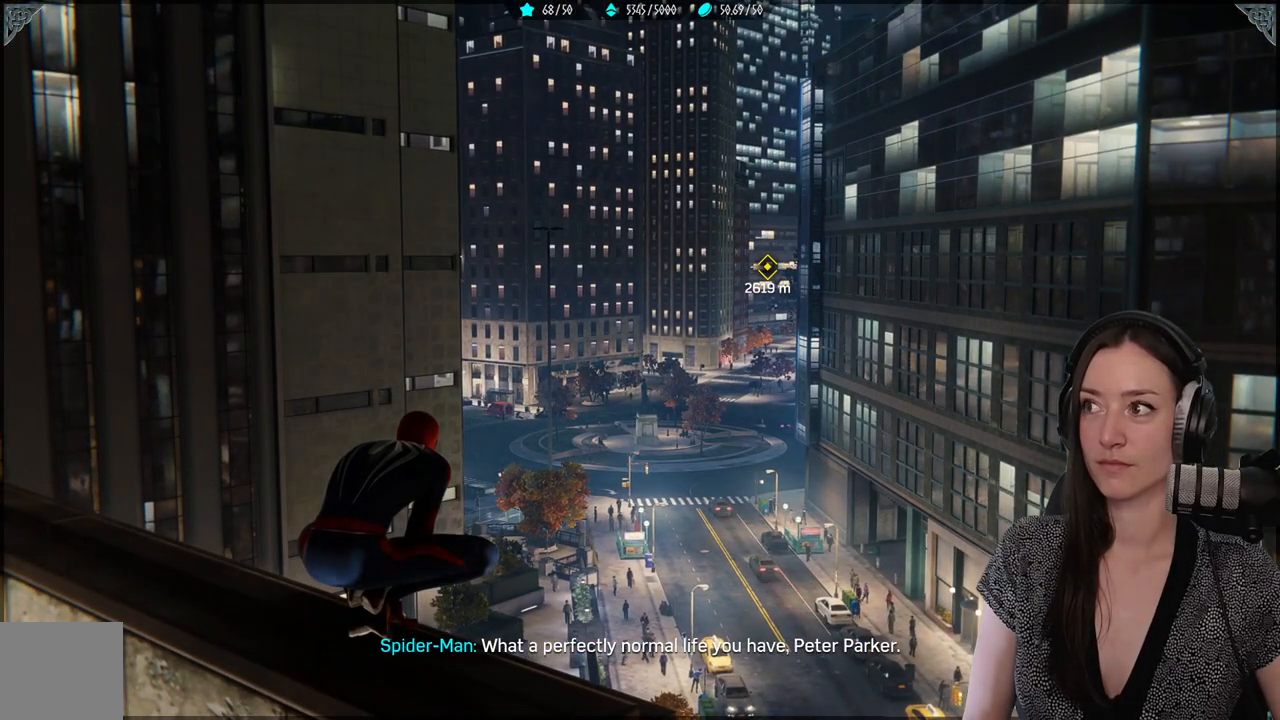
{"buttons": [], "left_stick": "center", "right_stick": "center", "events": []}
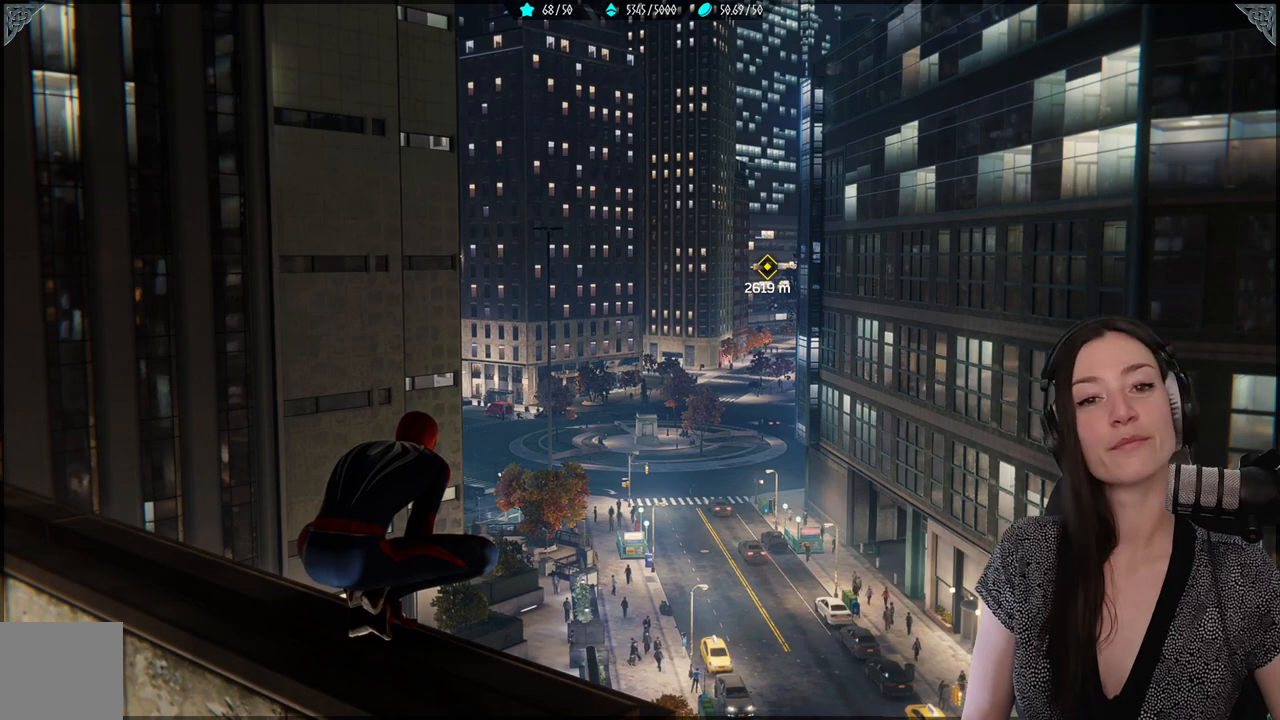
{"buttons": [], "left_stick": "center", "right_stick": "center", "events": [[317, "right_stick", "down-left"], [500, "right_stick", "center"]]}
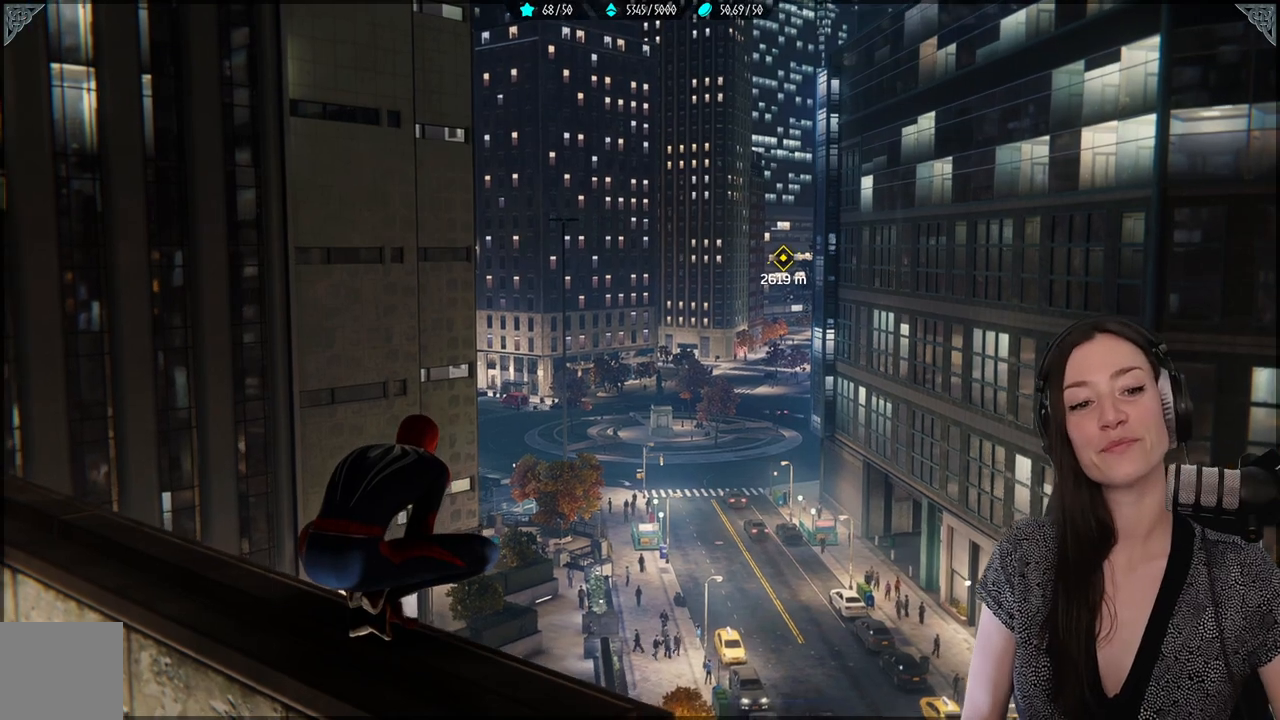
{"buttons": [], "left_stick": "center", "right_stick": "center", "events": []}
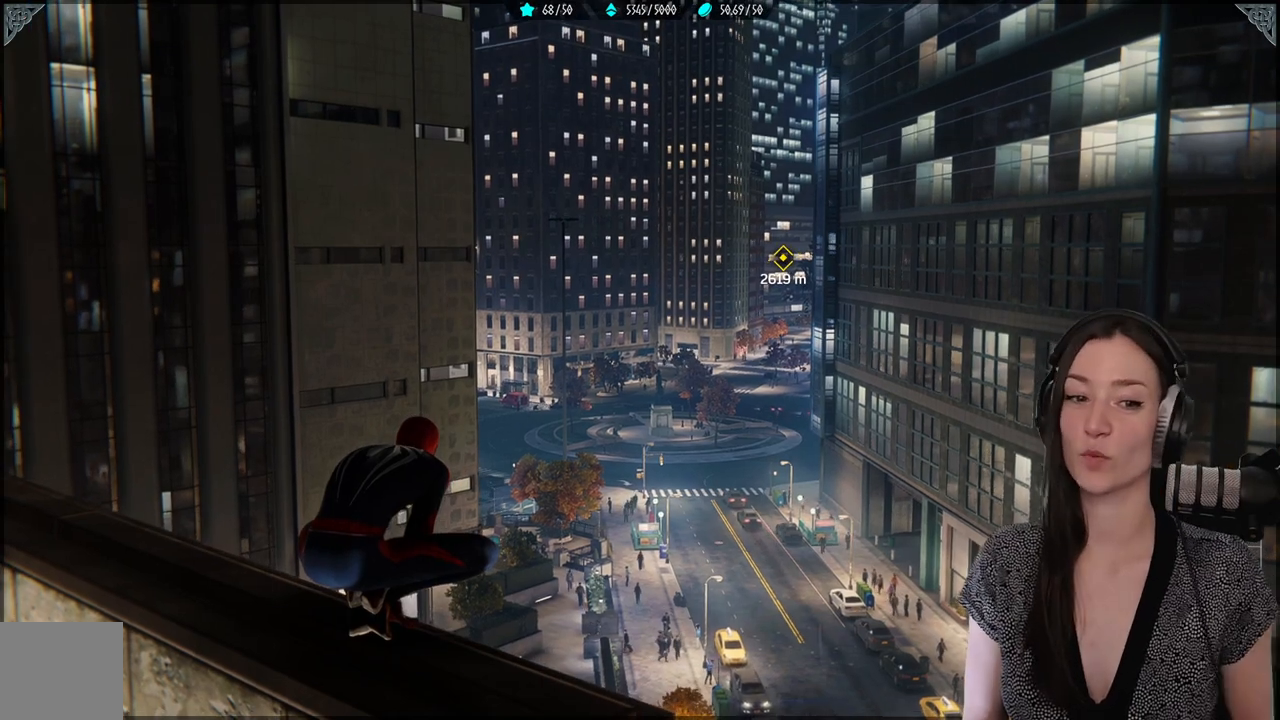
{"buttons": [], "left_stick": "center", "right_stick": "center", "events": []}
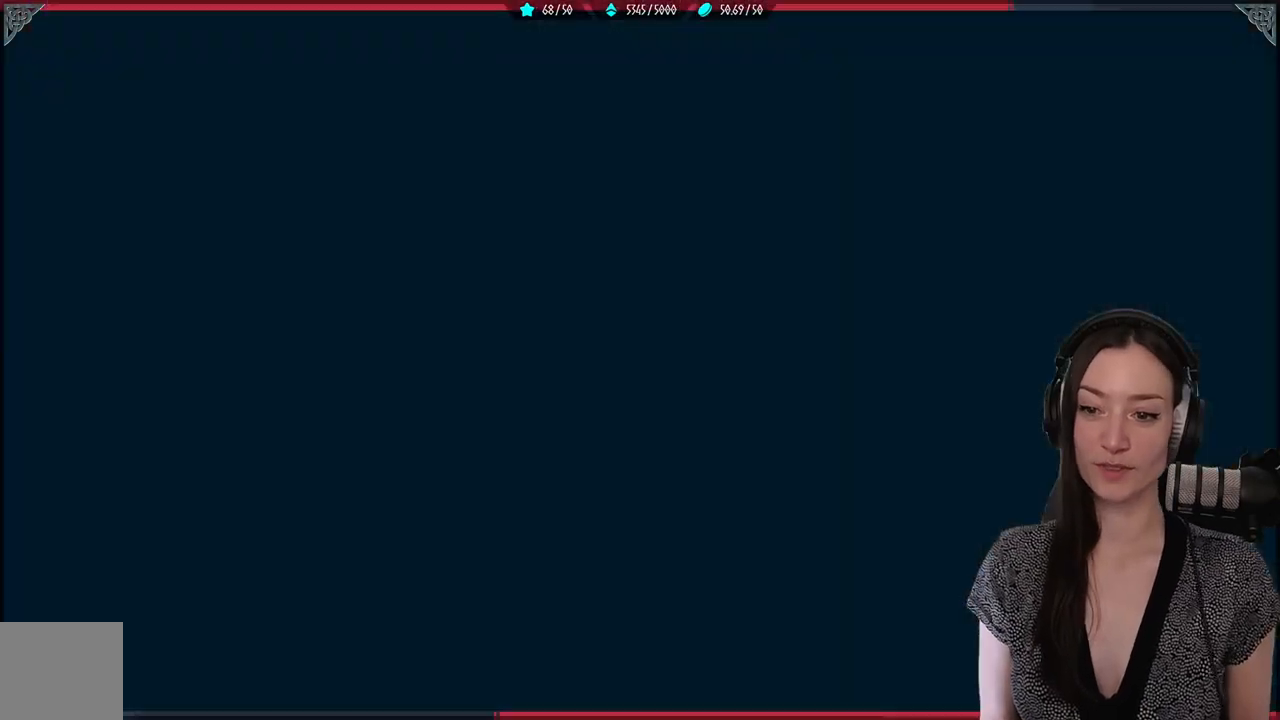
{"buttons": [], "left_stick": "center", "right_stick": "center", "events": []}
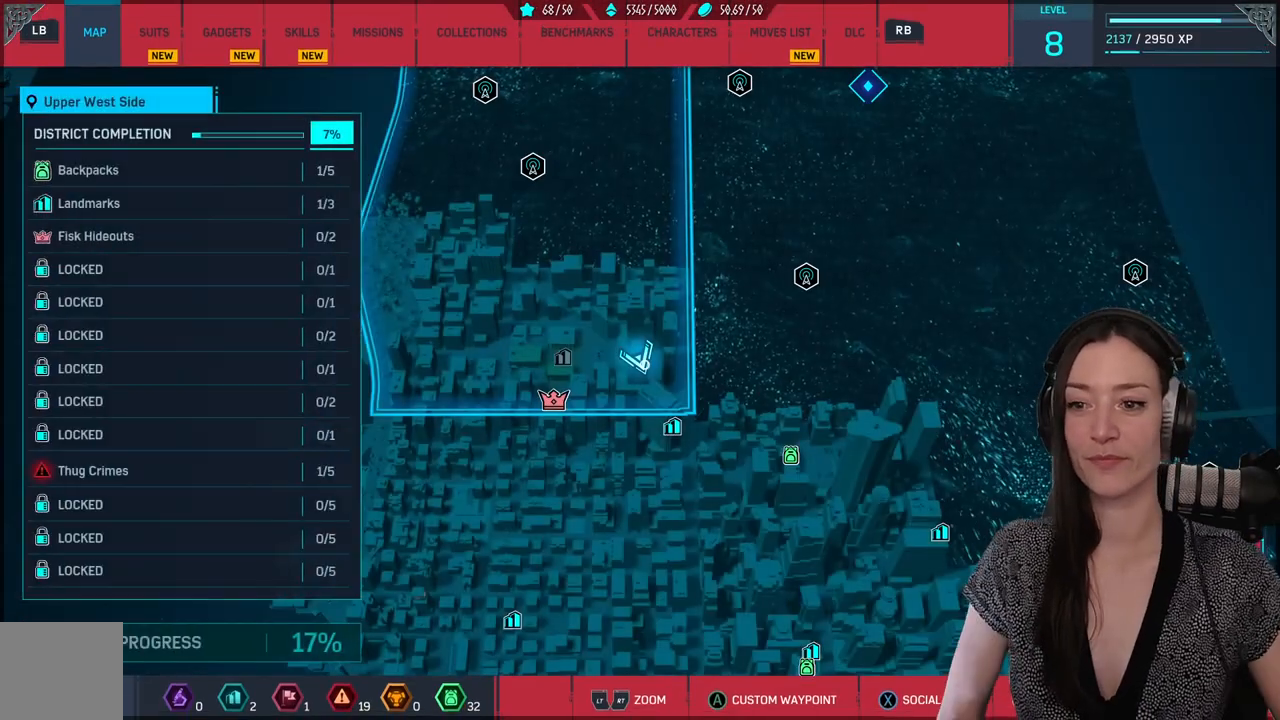
{"buttons": [], "left_stick": "down-left", "right_stick": "center", "events": [[467, "left_stick", "down-left"]]}
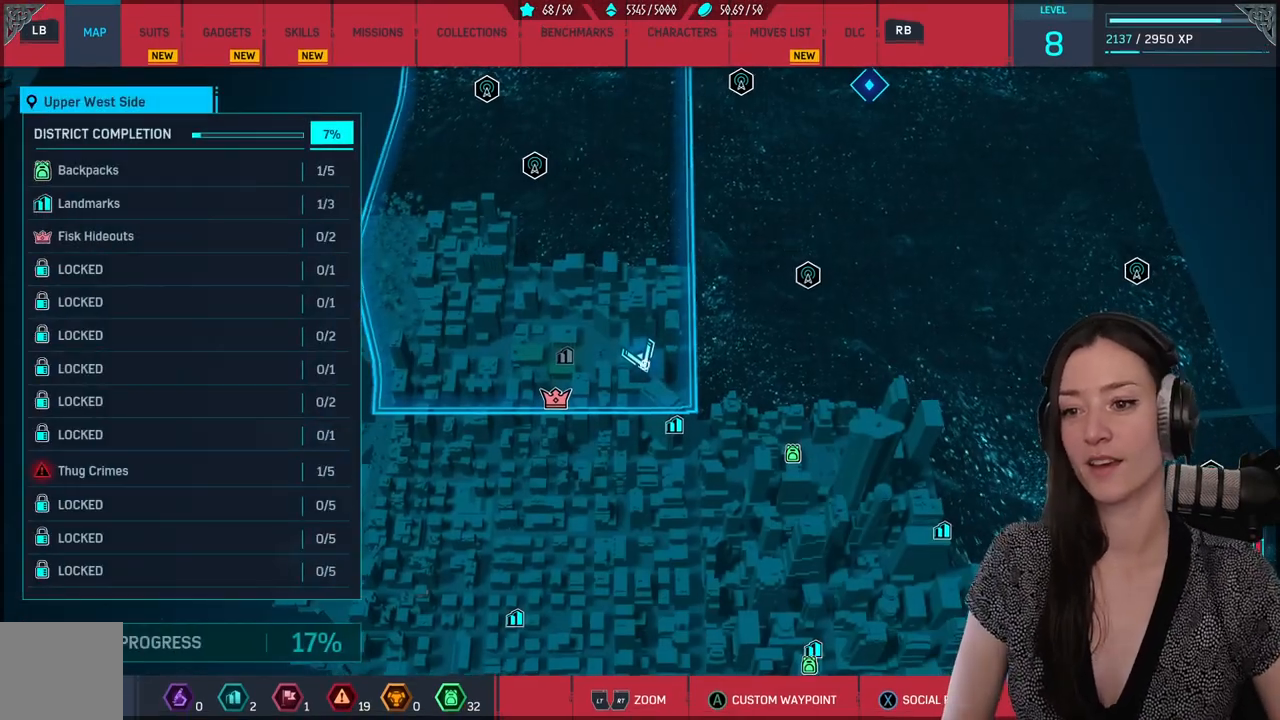
{"buttons": [], "left_stick": "center", "right_stick": "center", "events": [[167, "left_stick", "up-left"], [267, "left_stick", "up-right"], [417, "left_stick", "center"]]}
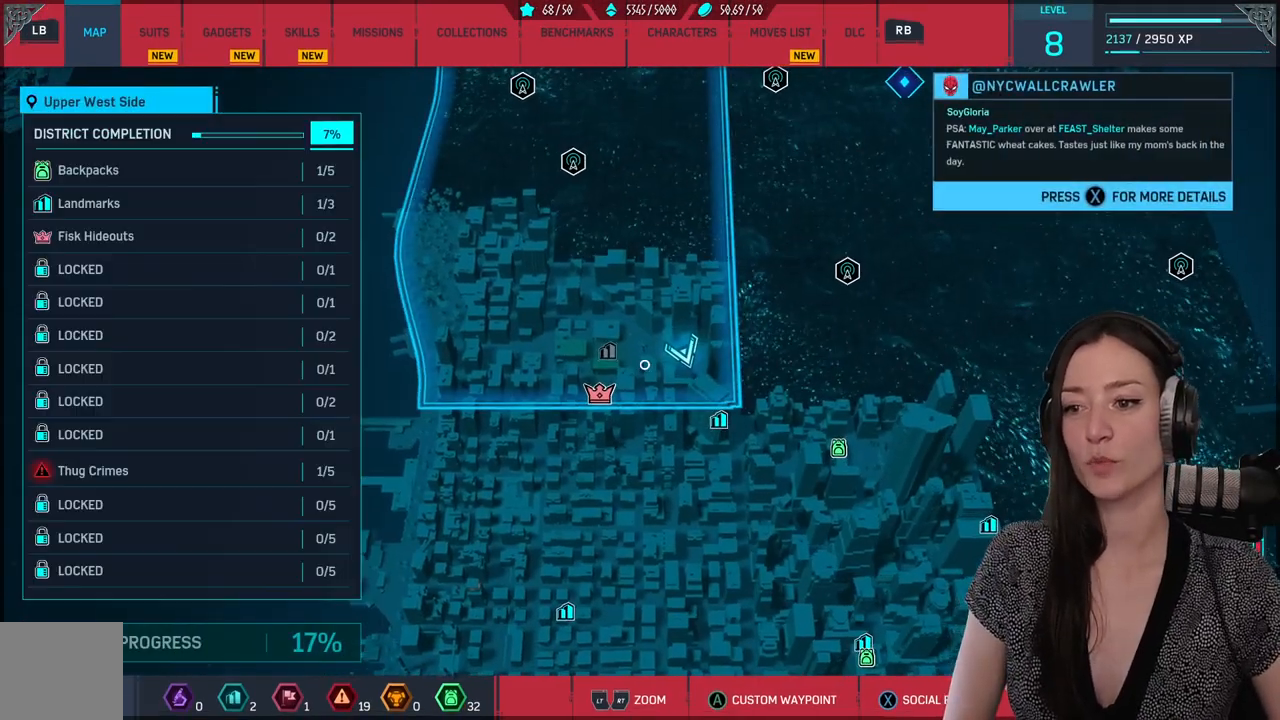
{"buttons": [], "left_stick": "down", "right_stick": "center", "events": [[383, "left_stick", "down"]]}
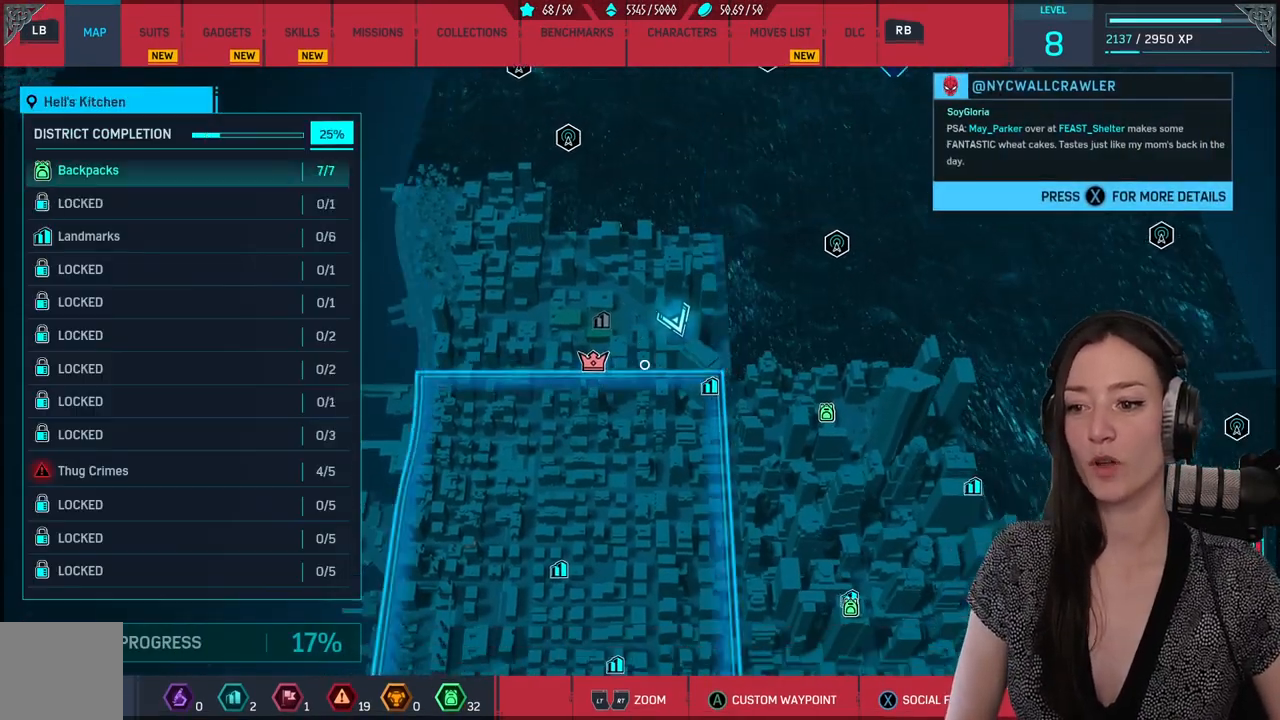
{"buttons": [], "left_stick": "down", "right_stick": "down", "events": [[17, "right_stick", "down"]]}
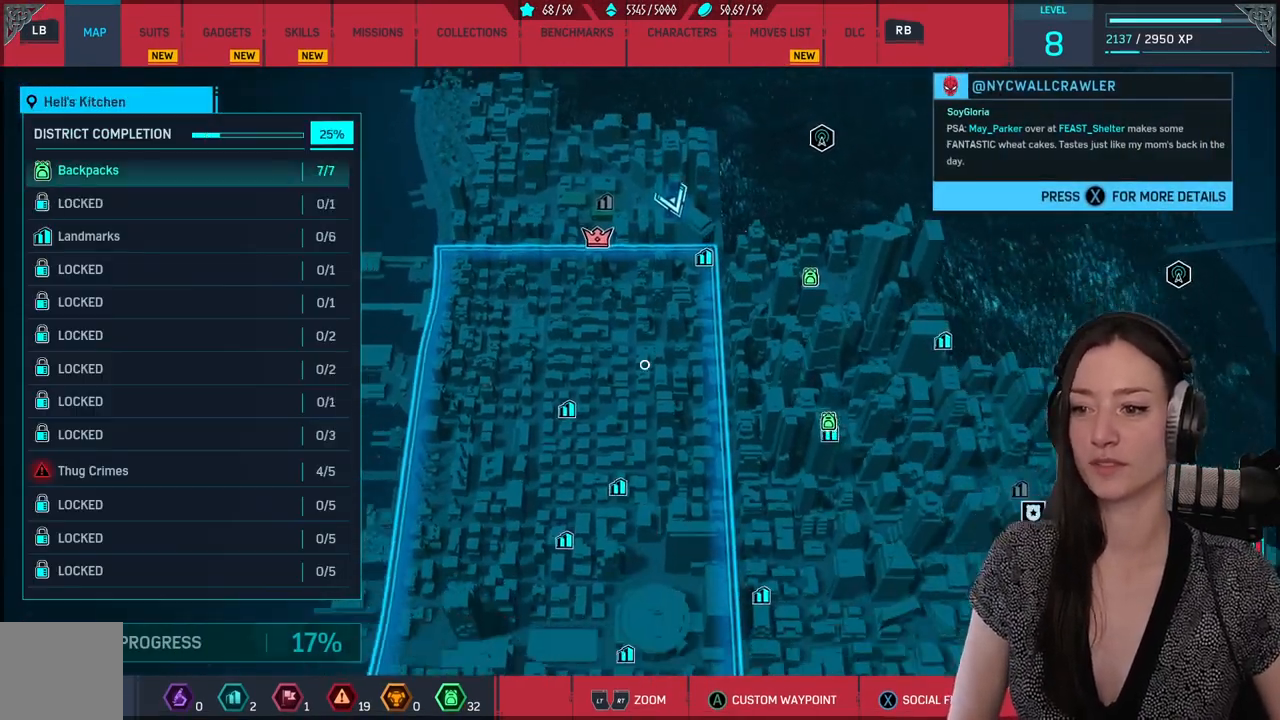
{"buttons": [], "left_stick": "down", "right_stick": "center", "events": [[350, "right_stick", "center"]]}
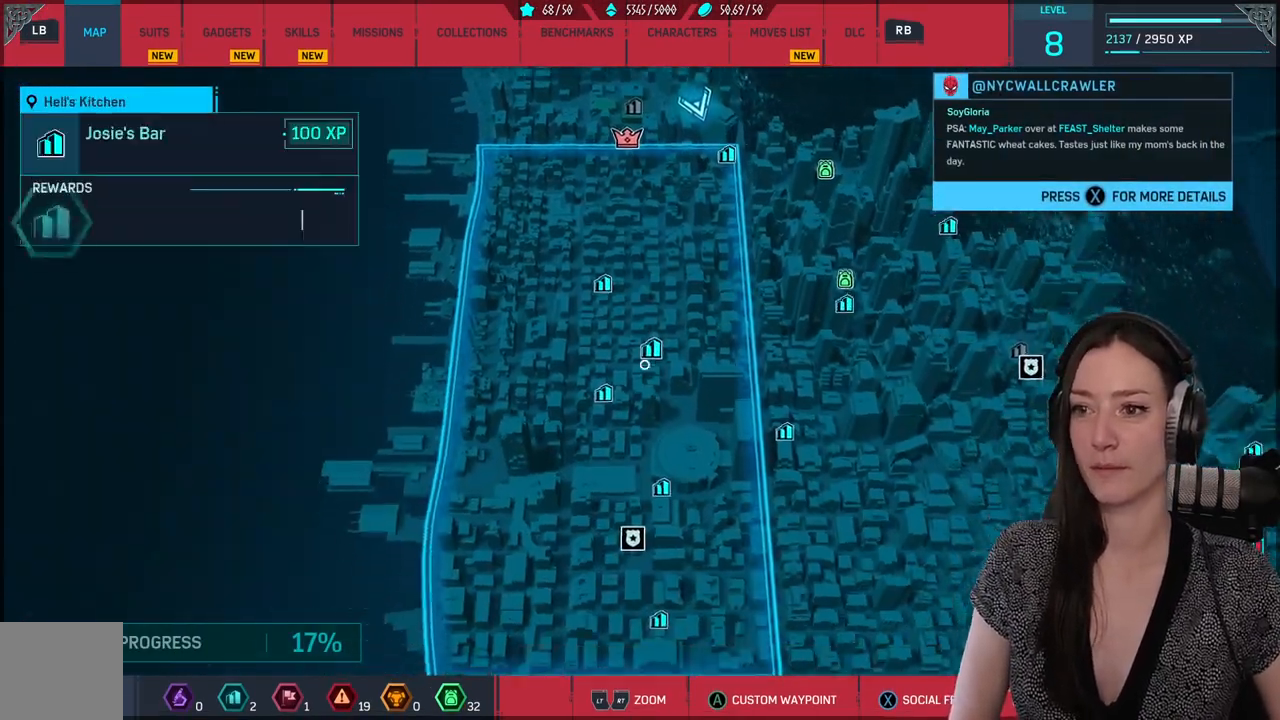
{"buttons": [], "left_stick": "up-right", "right_stick": "center", "events": [[100, "left_stick", "up-right"]]}
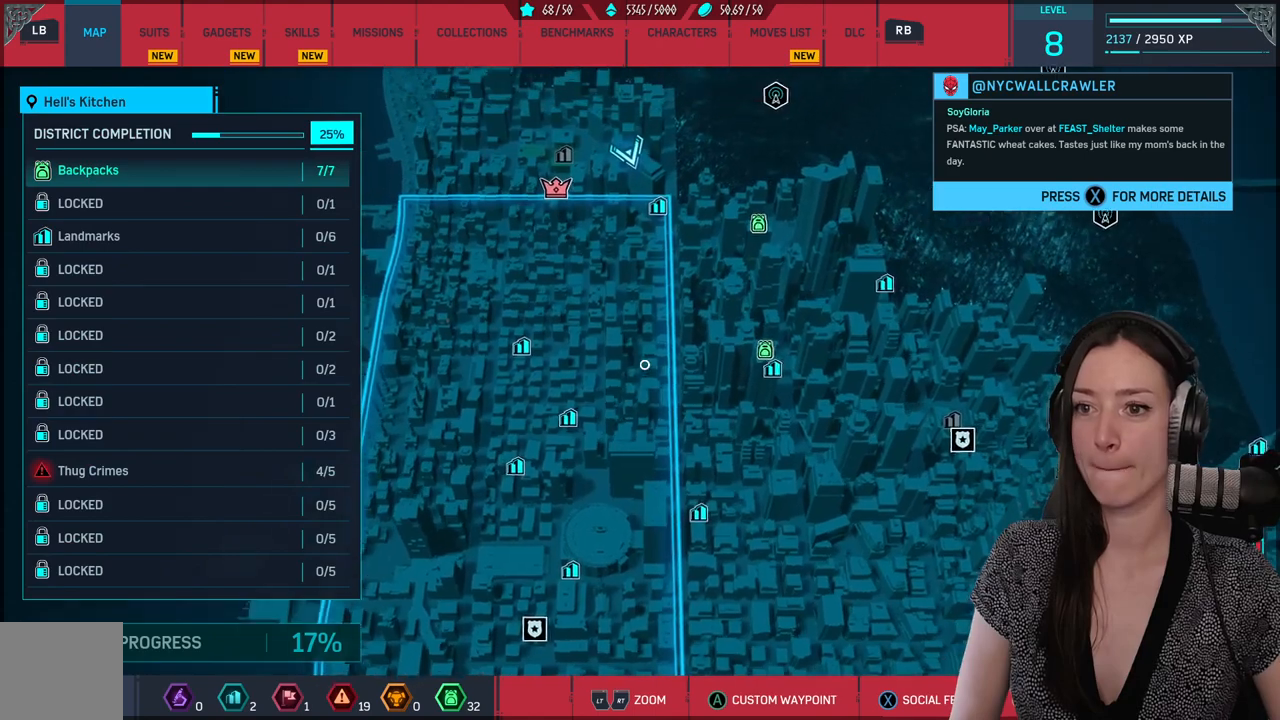
{"buttons": ["L2"], "left_stick": "up-right", "right_stick": "center", "events": [[50, "L2", "down"]]}
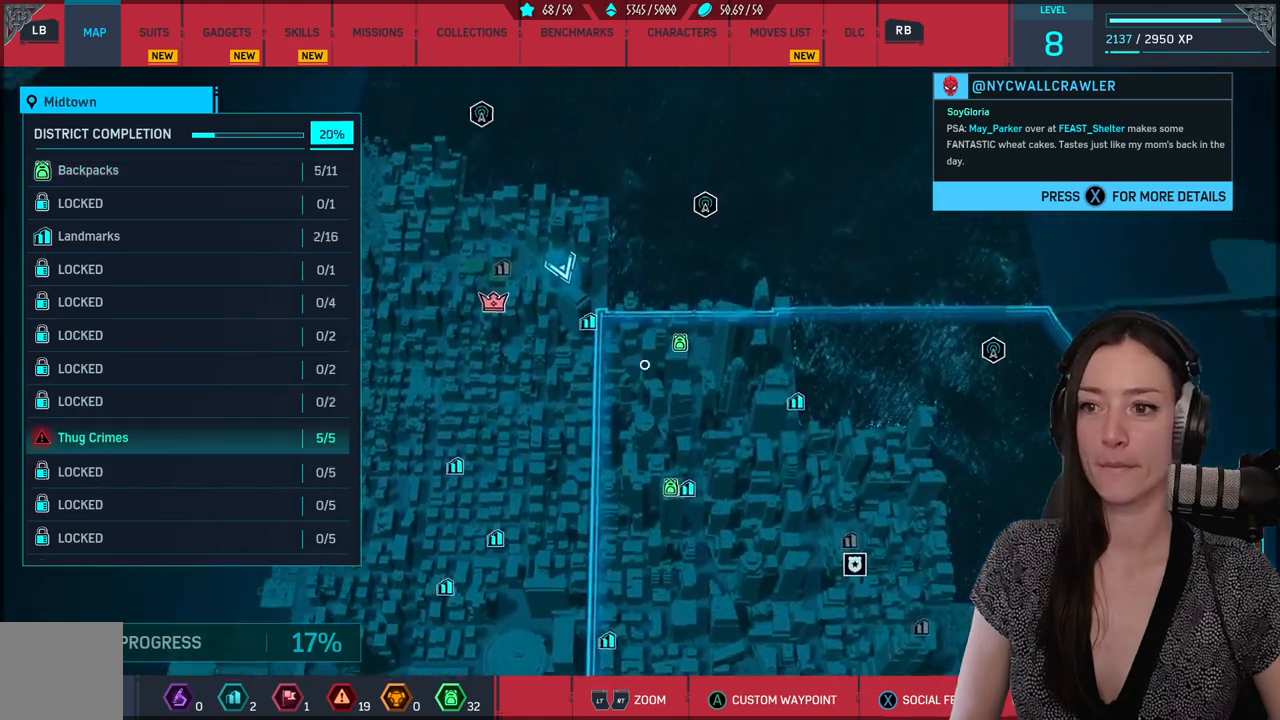
{"buttons": ["L2"], "left_stick": "up-right", "right_stick": "center", "events": []}
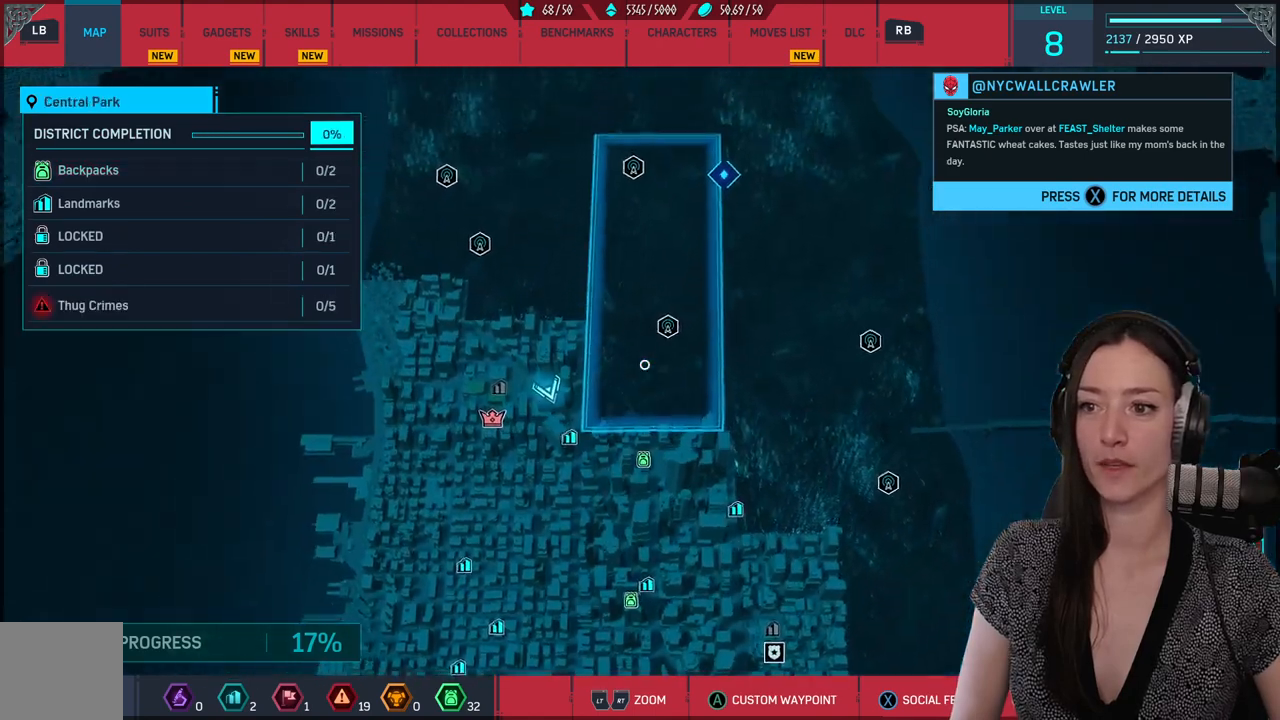
{"buttons": ["L2"], "left_stick": "up-right", "right_stick": "center", "events": []}